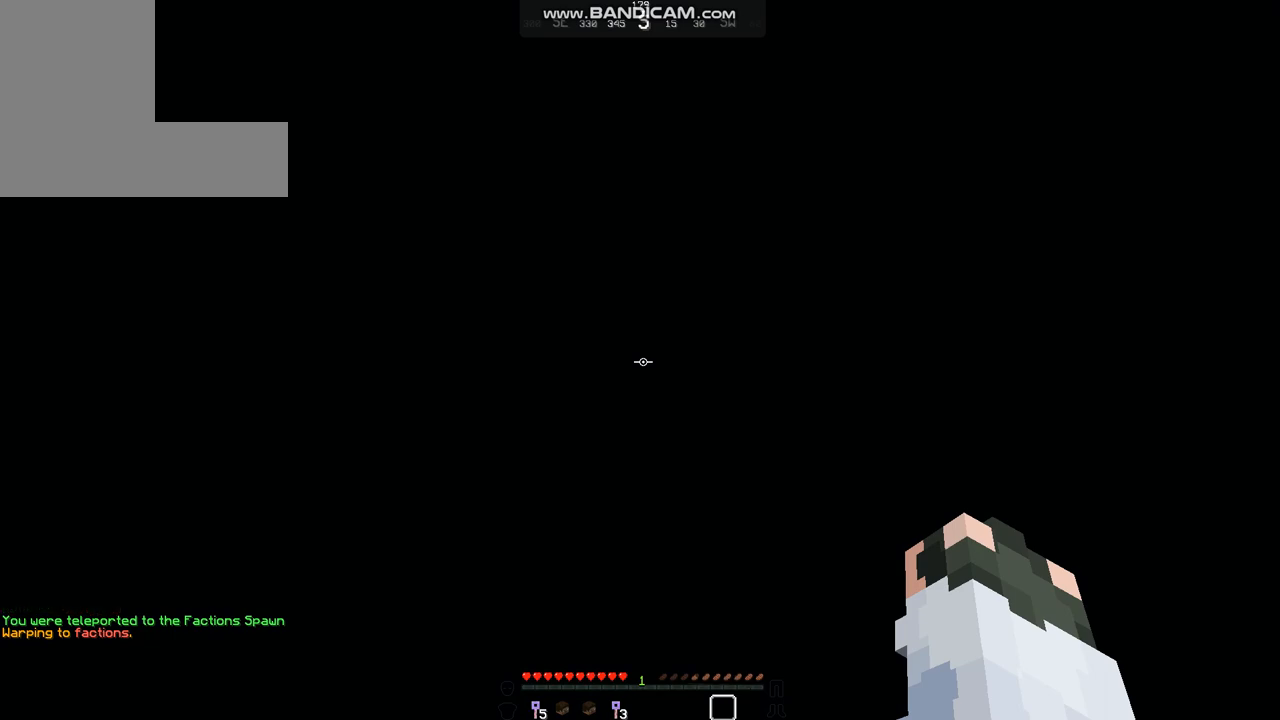
Gameplay with keyboard and mouse; each line is a JSON object with the keys and mouse buttons held at the frame after it. "events" lists presses ("down") and releases ("up") of "a", "d", "s", "w", "mouse_left" and "mouse_right" between this image and that frame as [ms after this image, input, new state], when the widget could be followed in between. "mouse_left", "mouse_right" = the "left", "right" buttons of the "mouse" list. No other keys are recorded. Fast repeated clicks can show as one long hold. Mouse movement is not recorded.
{"keys": ["s"], "mouse": [], "events": [[168, "s", "down"]]}
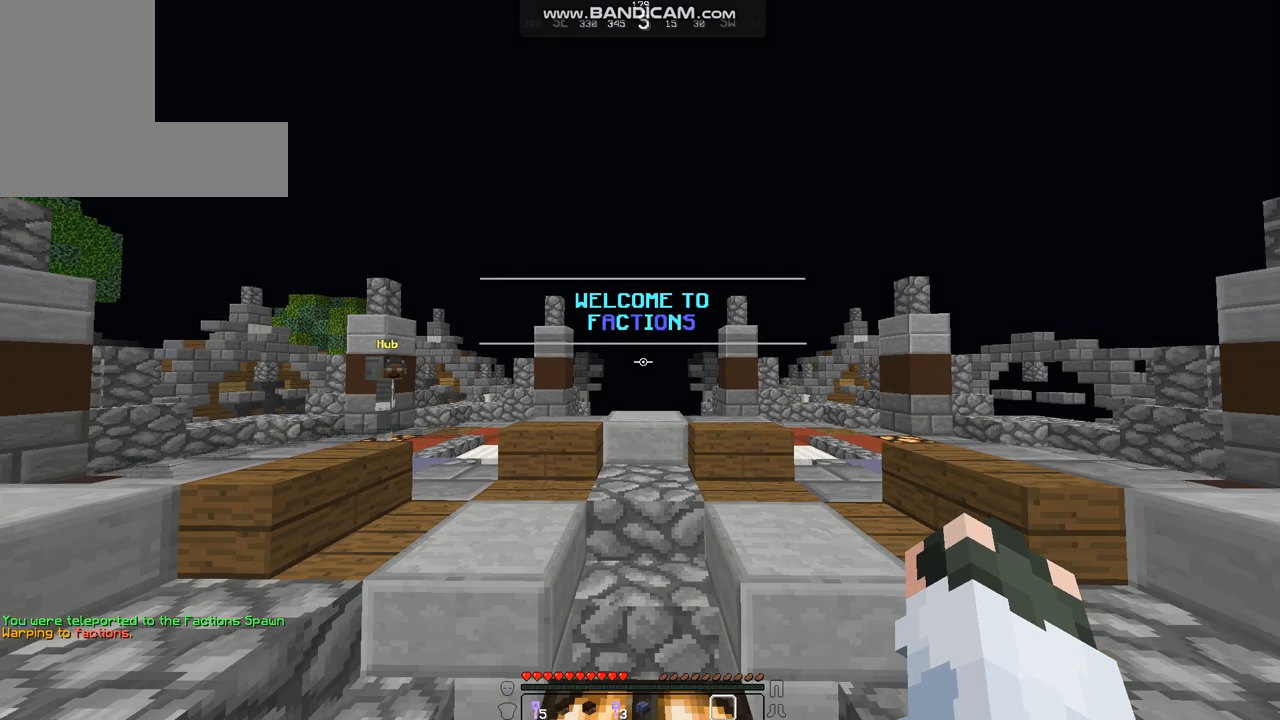
{"keys": [], "mouse": [], "events": [[438, "s", "up"]]}
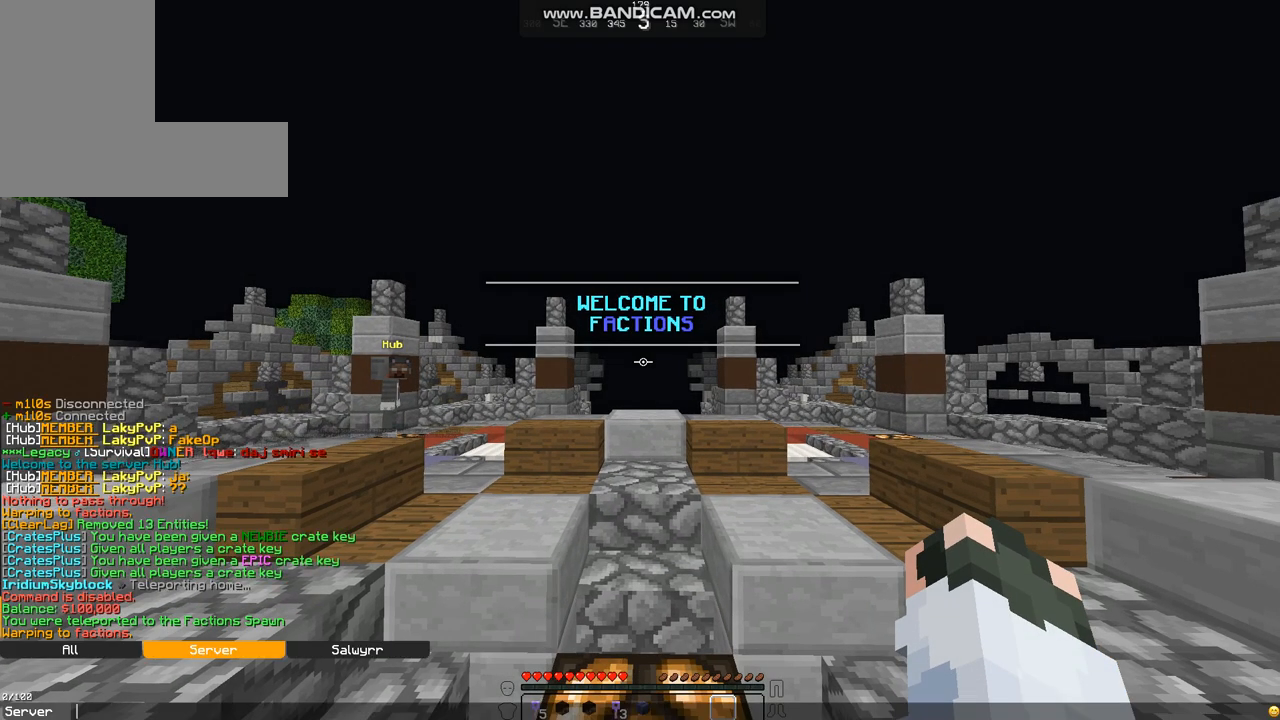
{"keys": [], "mouse": [], "events": []}
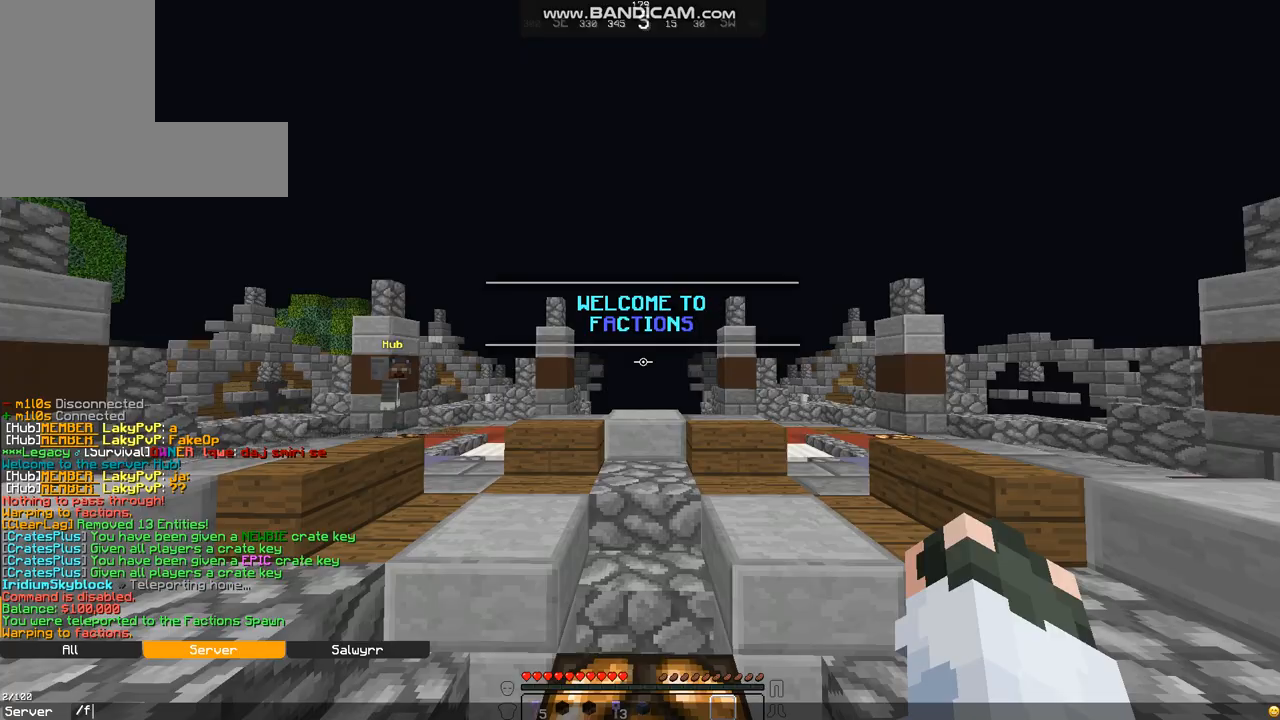
{"keys": [], "mouse": [], "events": []}
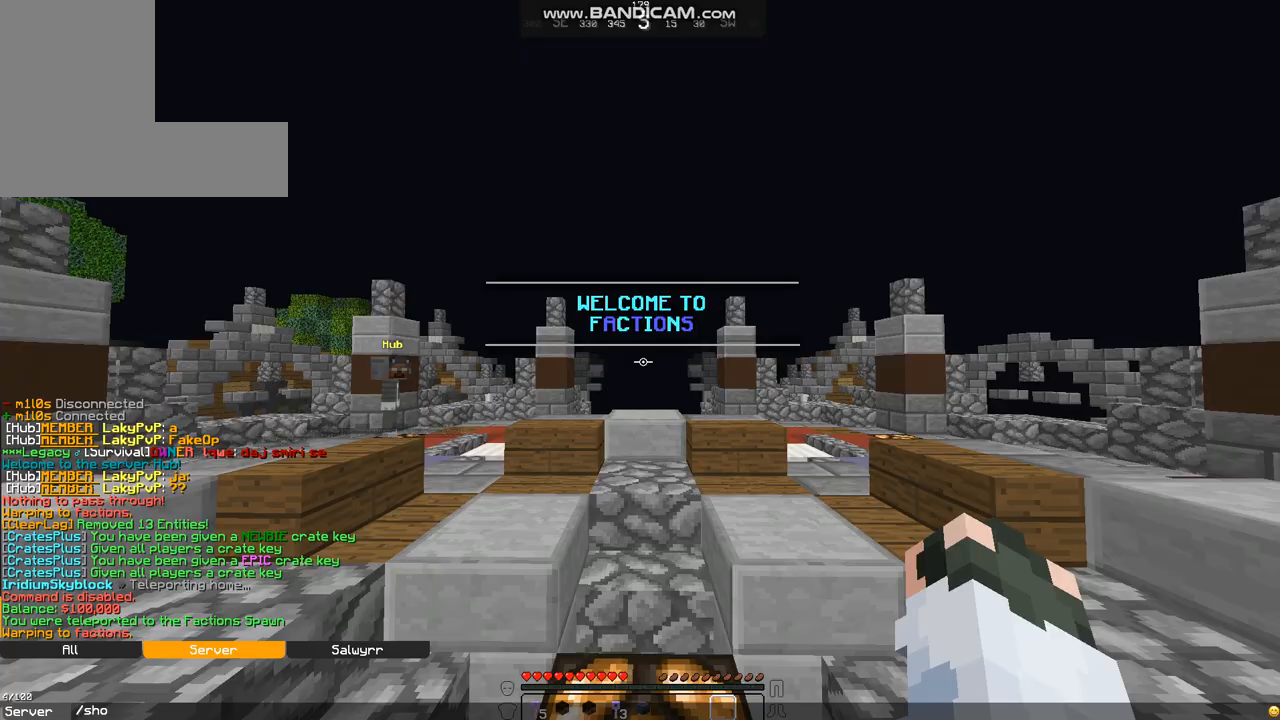
{"keys": [], "mouse": [], "events": []}
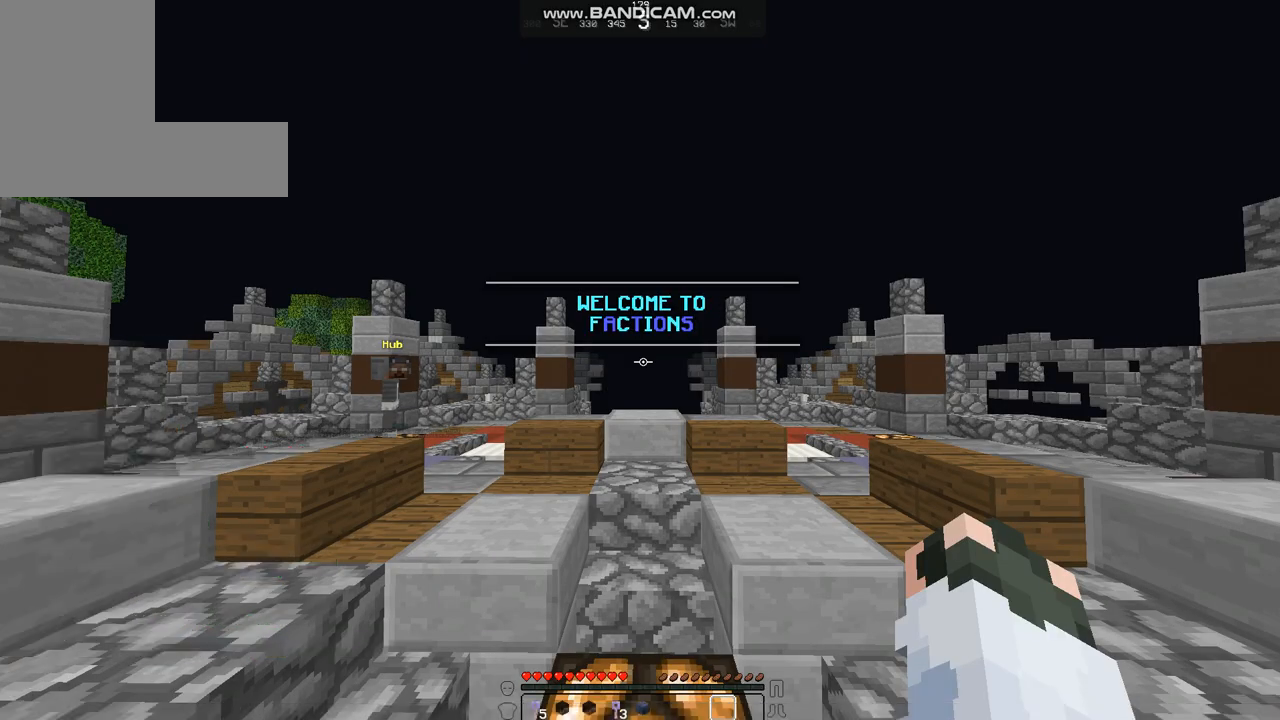
{"keys": [], "mouse": [], "events": []}
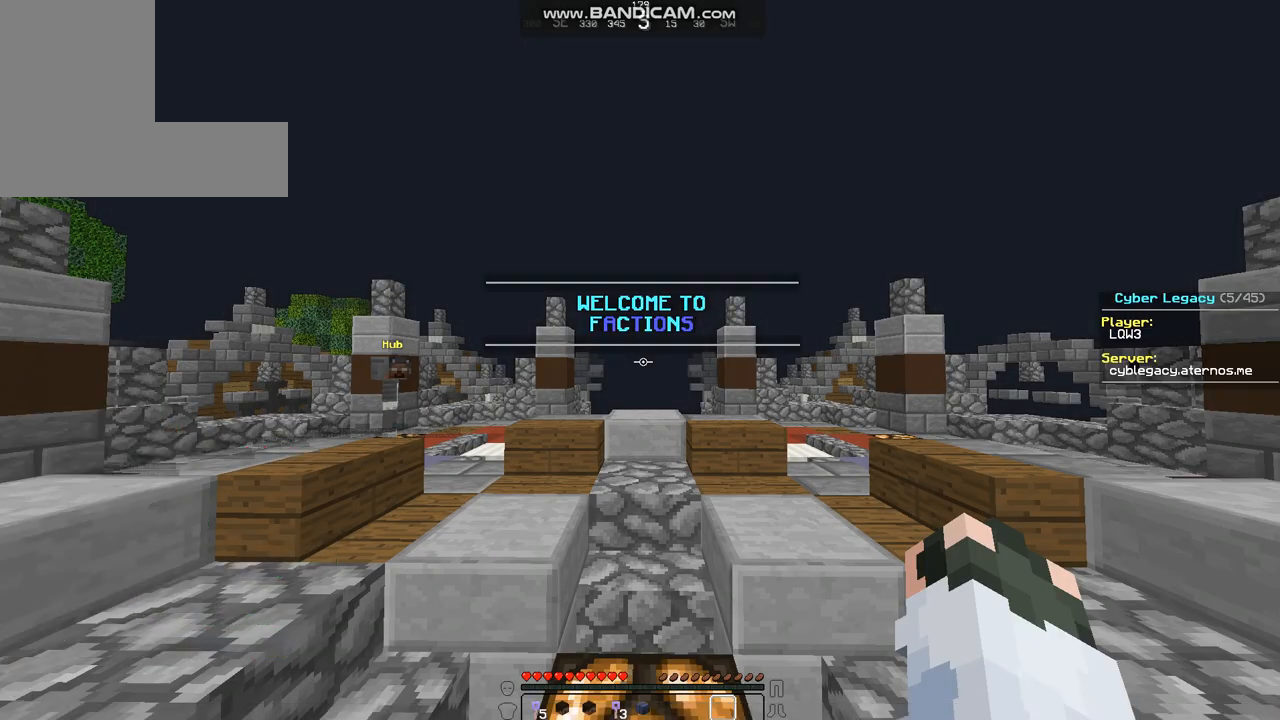
{"keys": ["w"], "mouse": [], "events": [[471, "w", "down"]]}
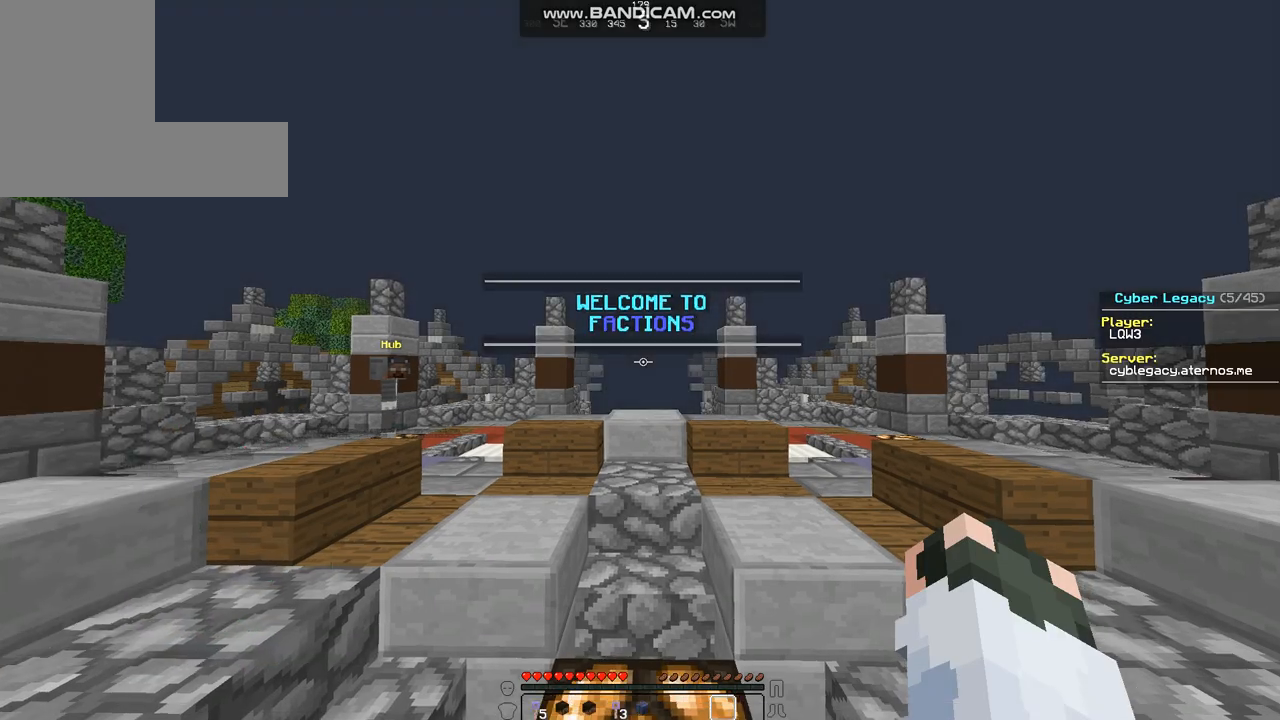
{"keys": ["w"], "mouse": [], "events": []}
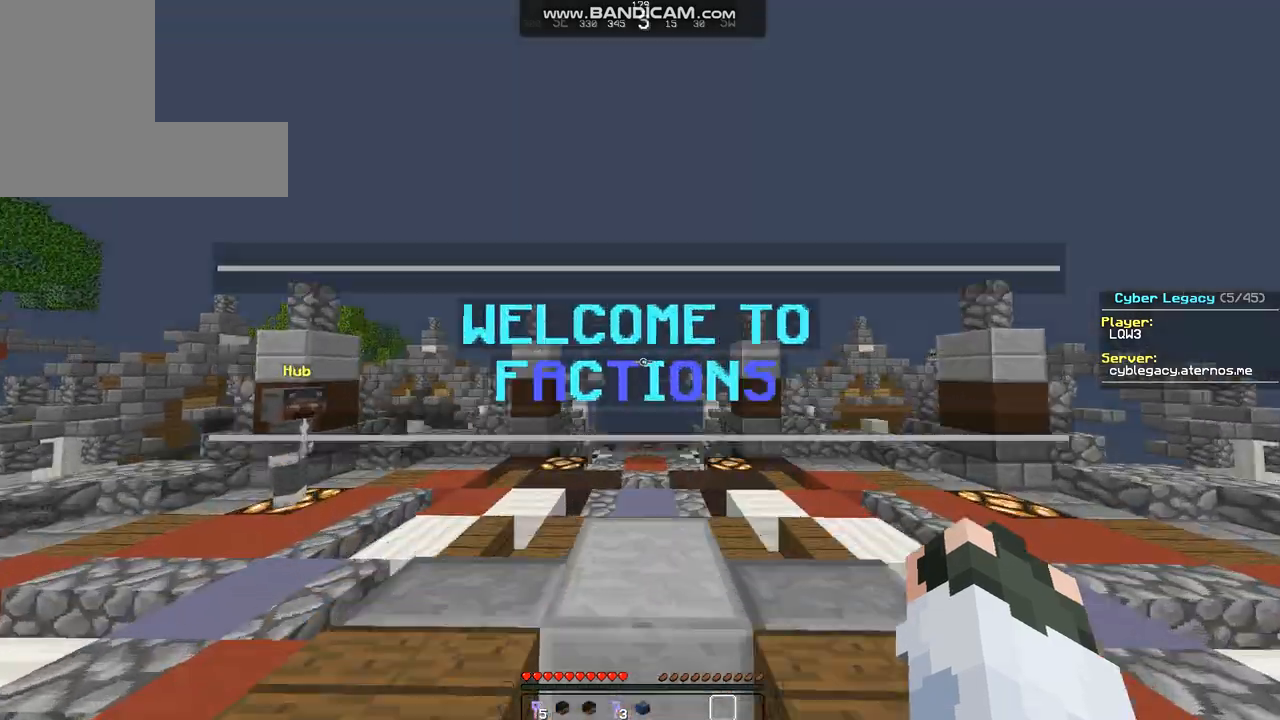
{"keys": [], "mouse": [], "events": [[202, "w", "up"]]}
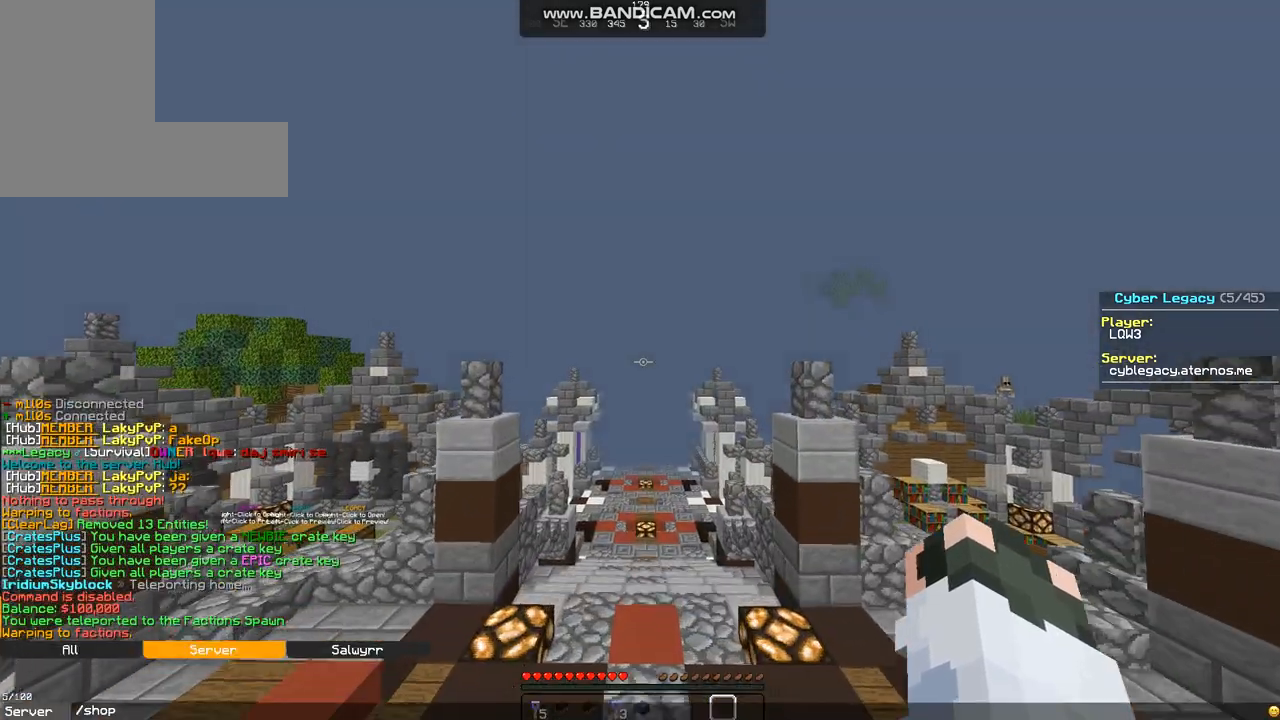
{"keys": [], "mouse": [], "events": [[269, "w", "down"], [370, "w", "up"]]}
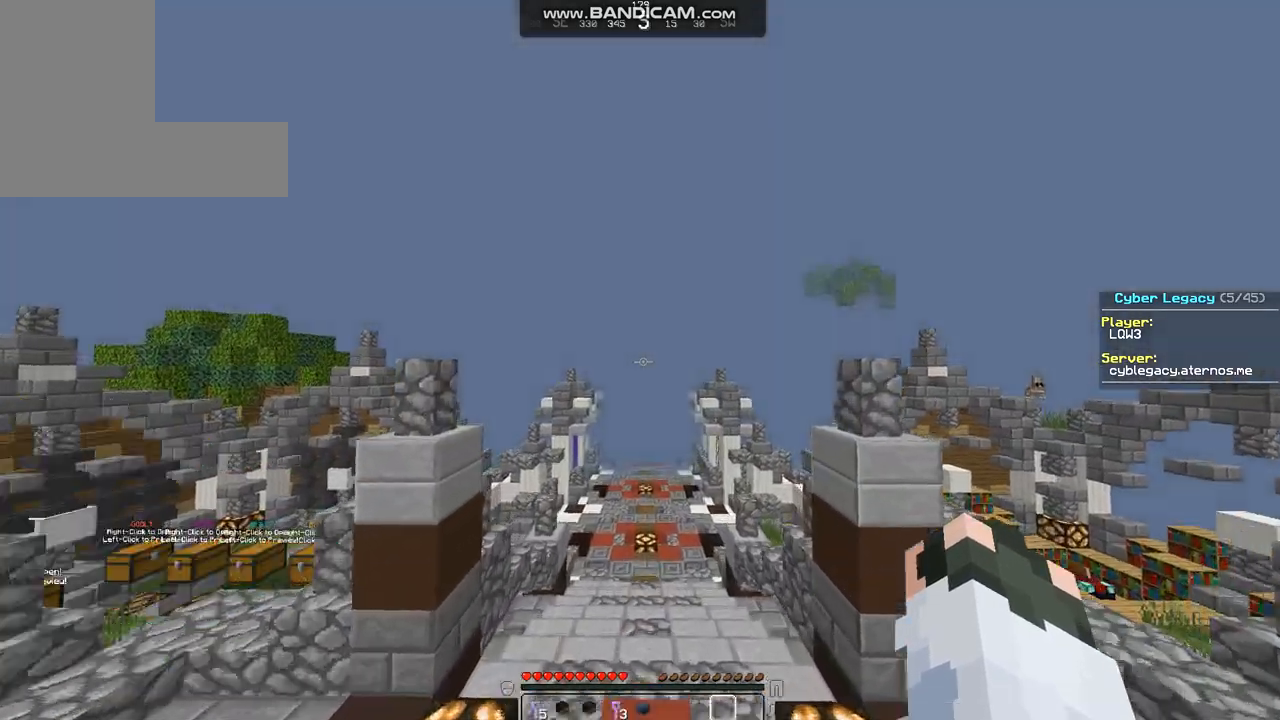
{"keys": ["w"], "mouse": [], "events": [[101, "w", "down"]]}
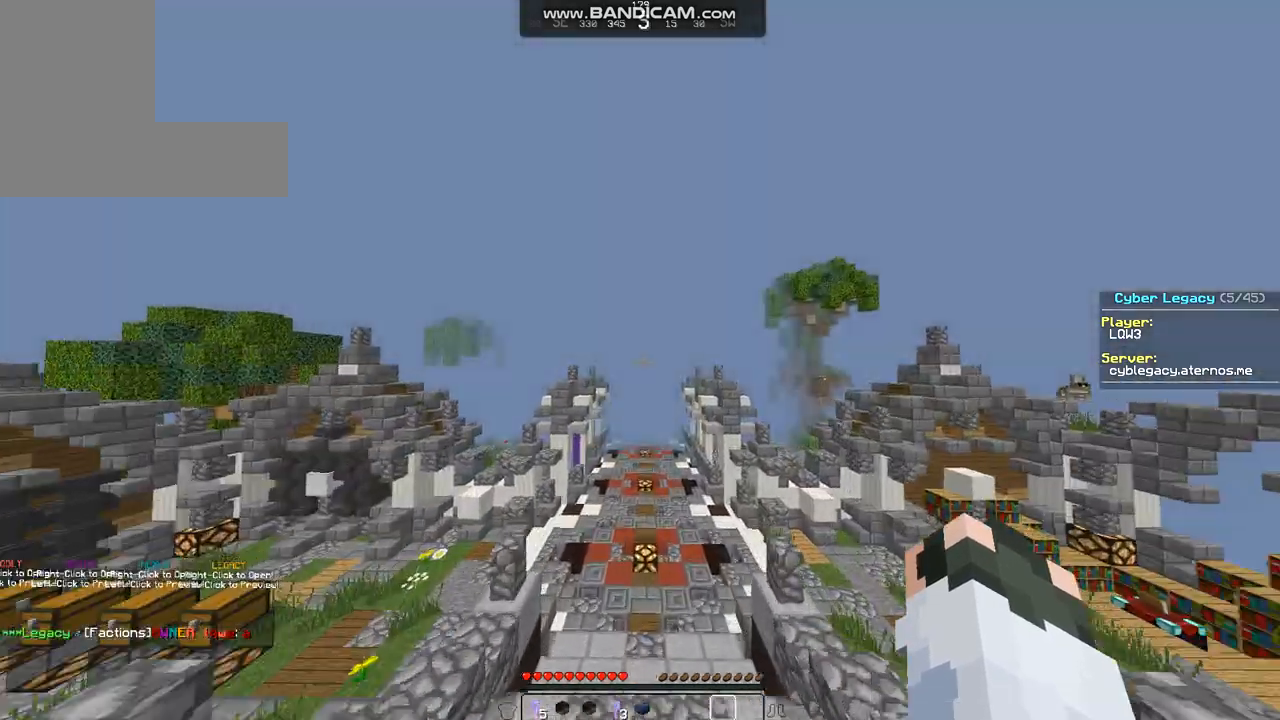
{"keys": ["w"], "mouse": [], "events": []}
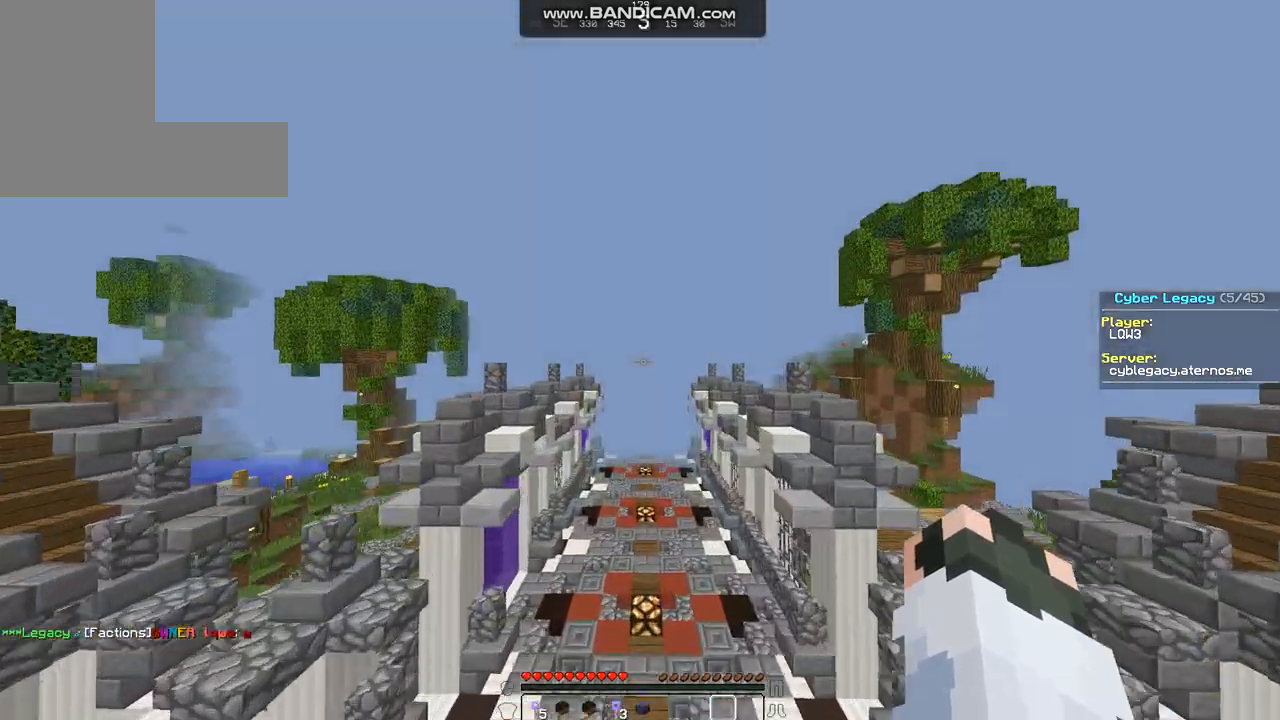
{"keys": [], "mouse": [], "events": [[101, "w", "up"]]}
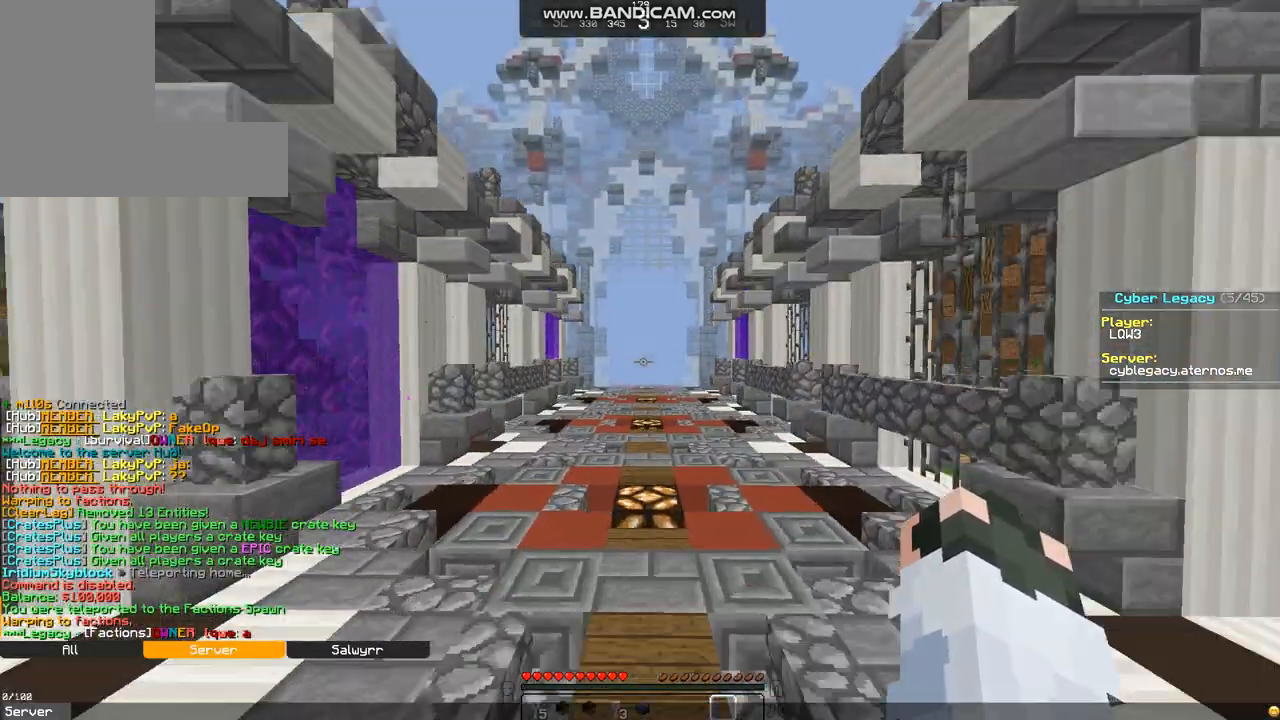
{"keys": [], "mouse": [], "events": []}
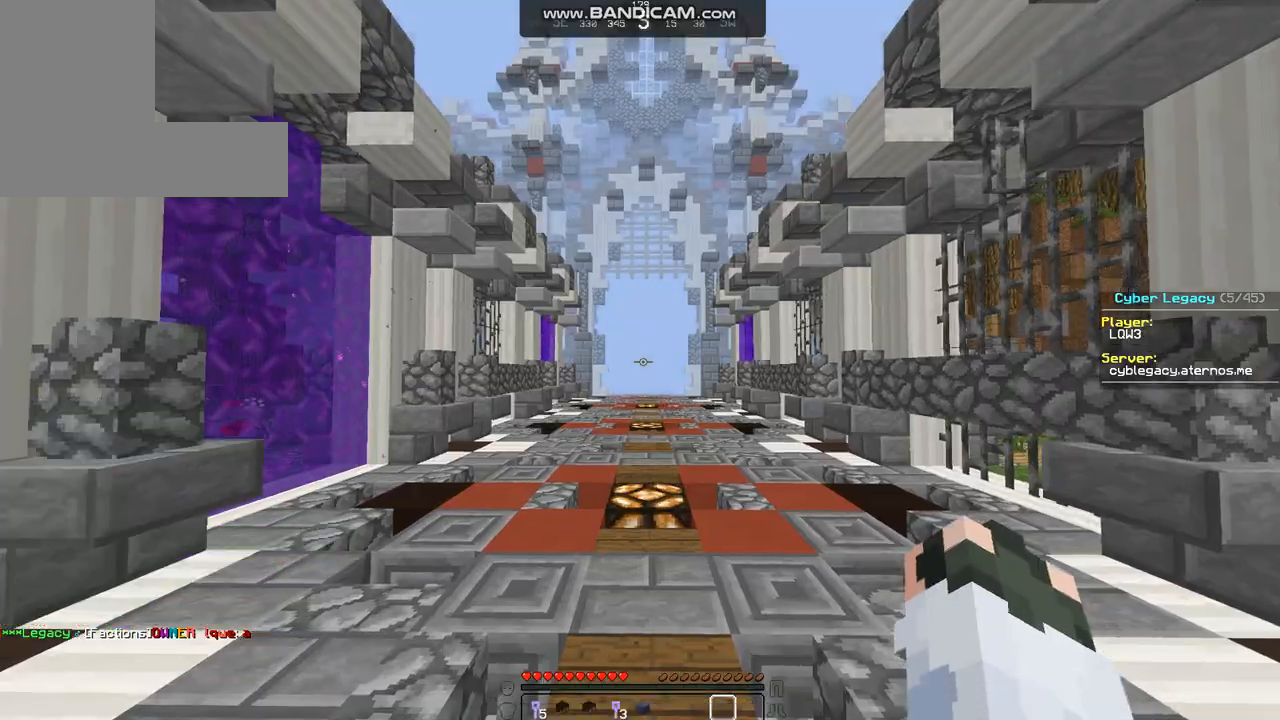
{"keys": ["w"], "mouse": [], "events": [[135, "w", "down"], [168, "w", "up"], [303, "w", "down"]]}
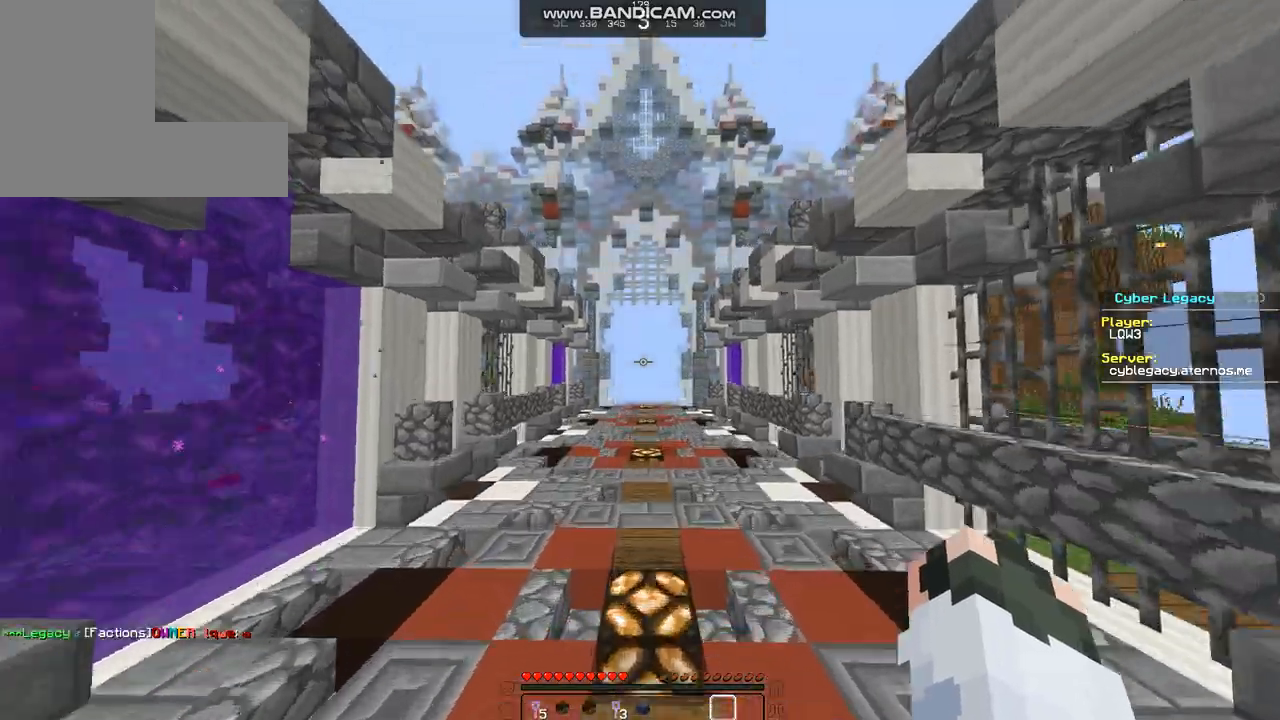
{"keys": ["w"], "mouse": [], "events": []}
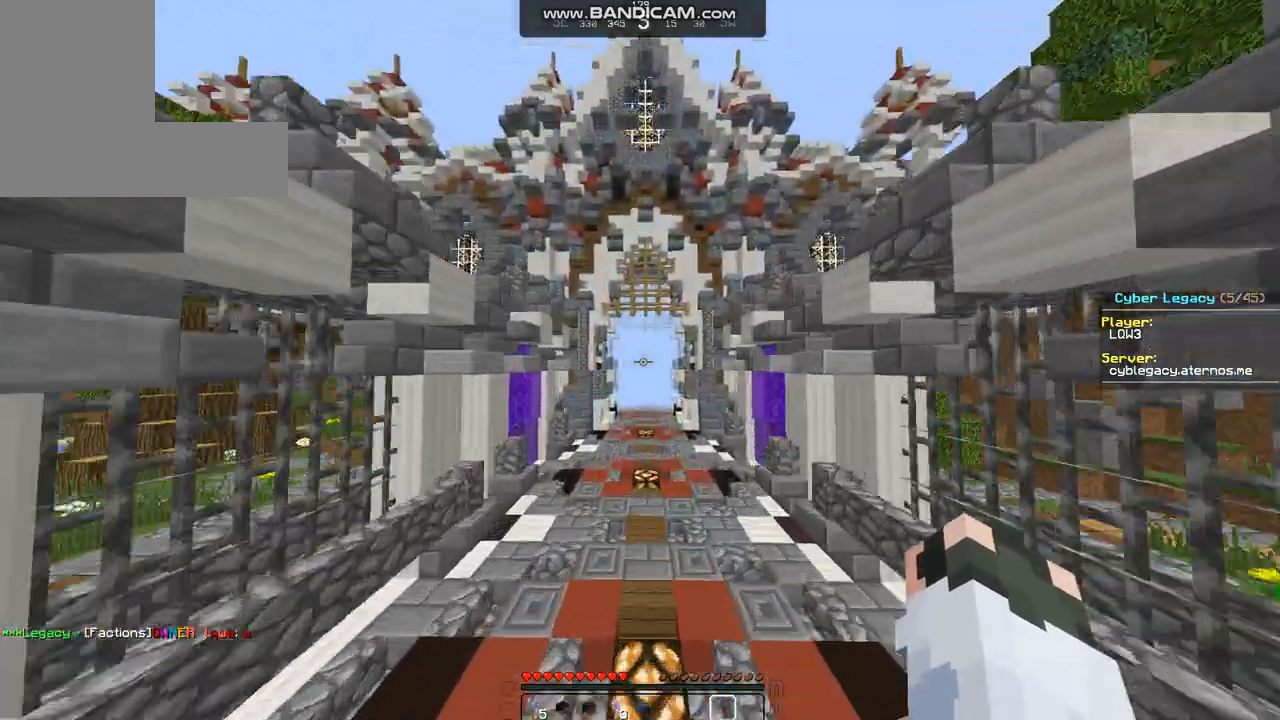
{"keys": ["w"], "mouse": [], "events": []}
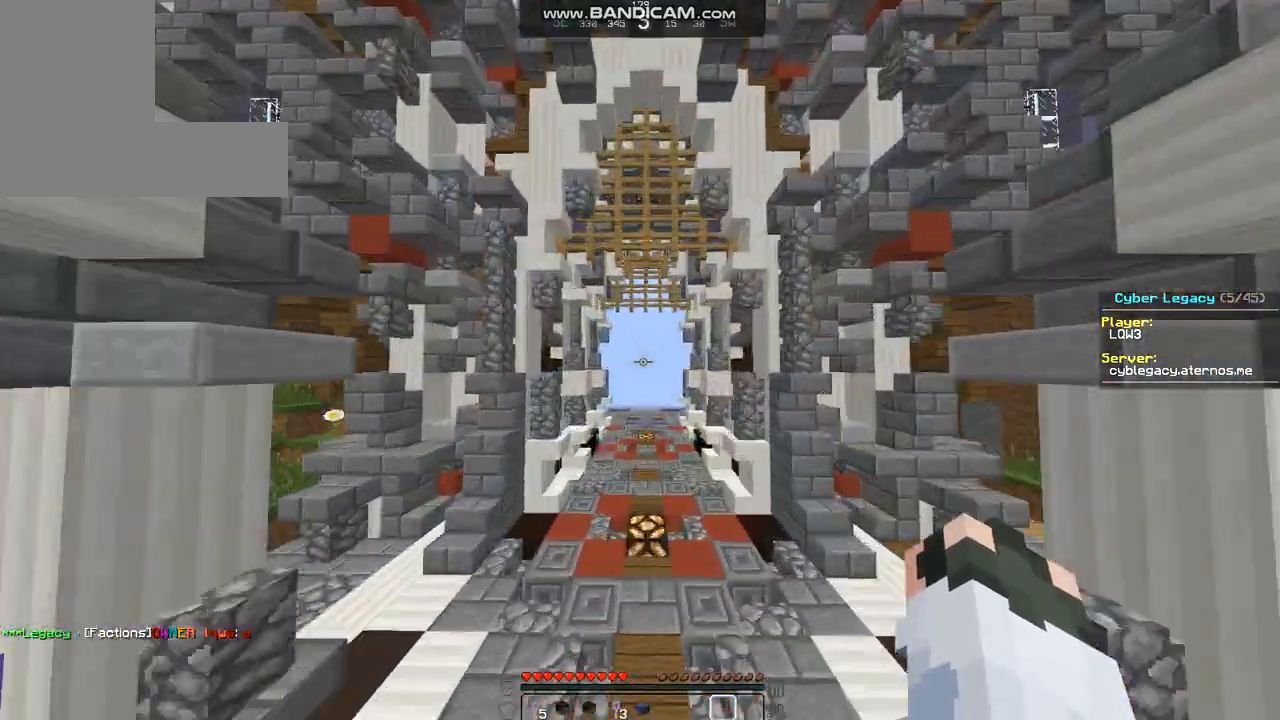
{"keys": [], "mouse": [], "events": [[505, "w", "up"]]}
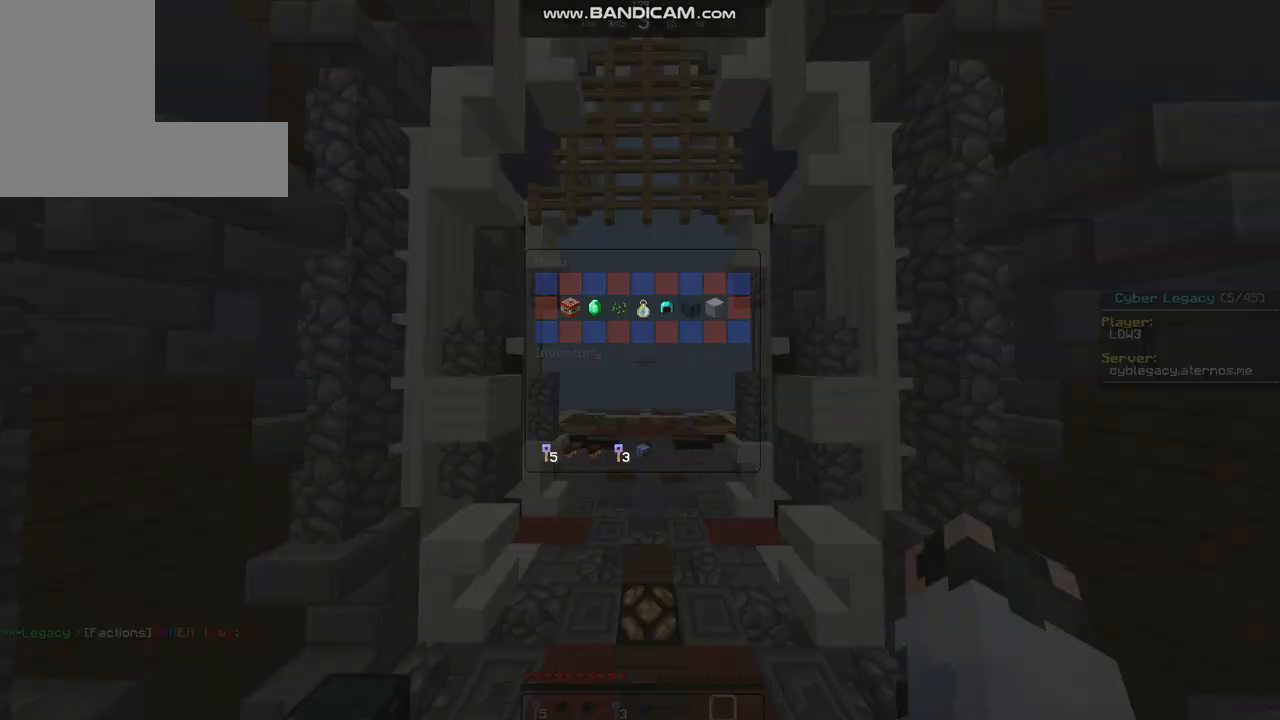
{"keys": [], "mouse": [], "events": []}
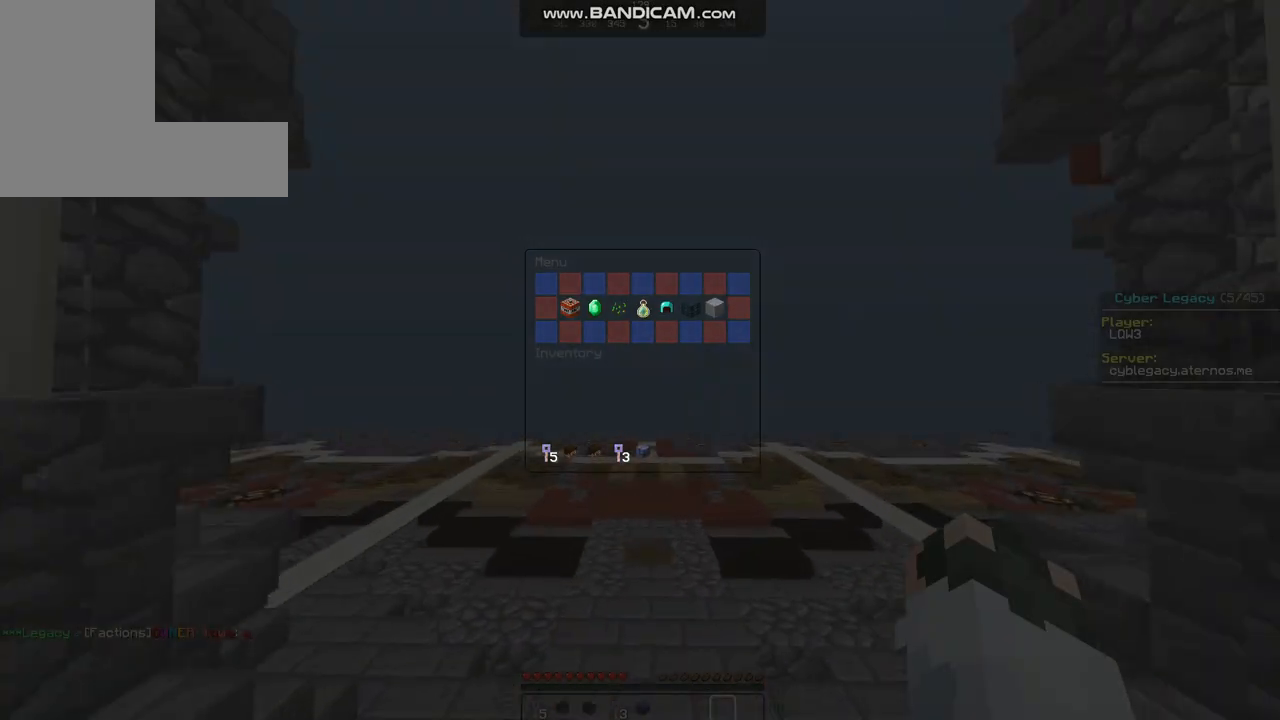
{"keys": [], "mouse": [], "events": []}
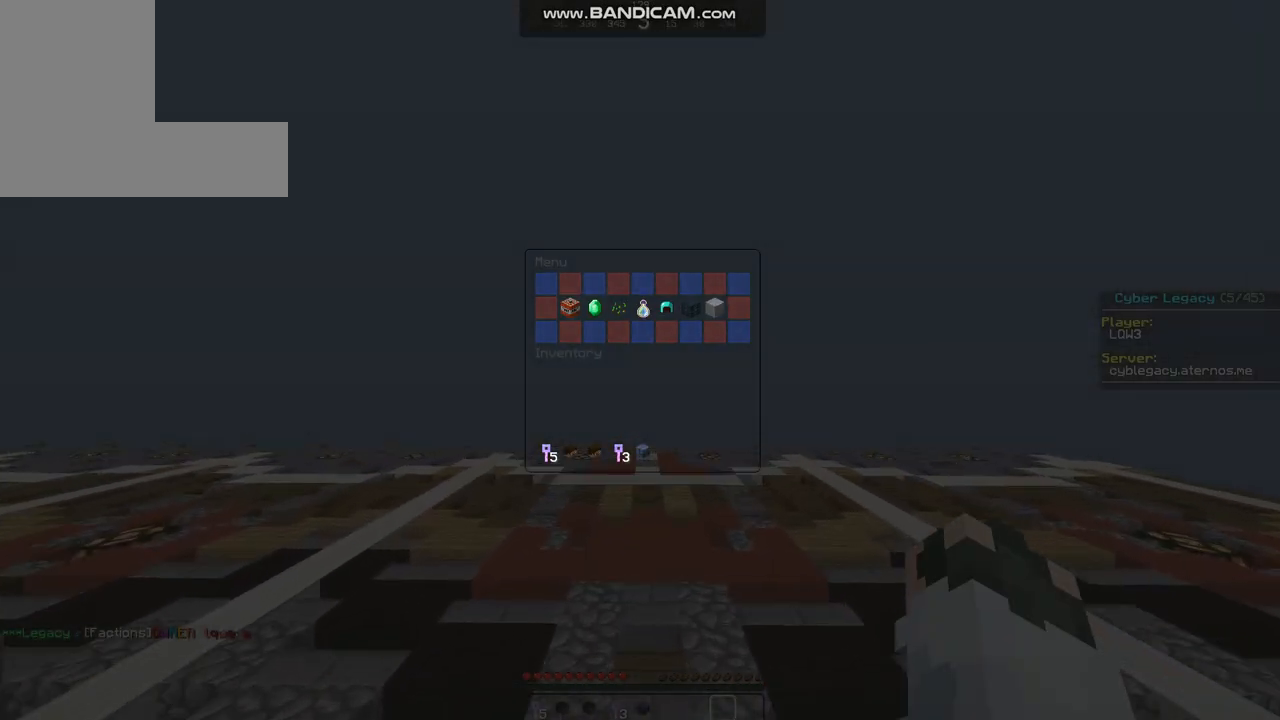
{"keys": [], "mouse": [], "events": []}
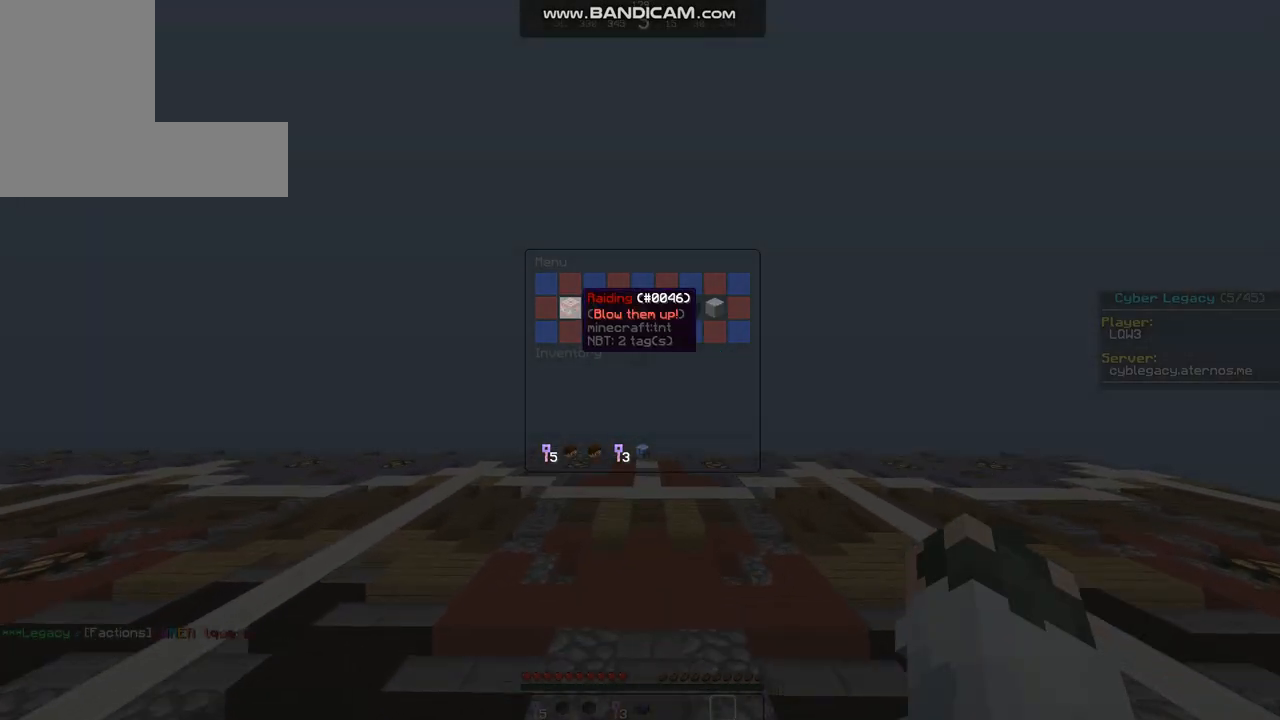
{"keys": [], "mouse": [], "events": []}
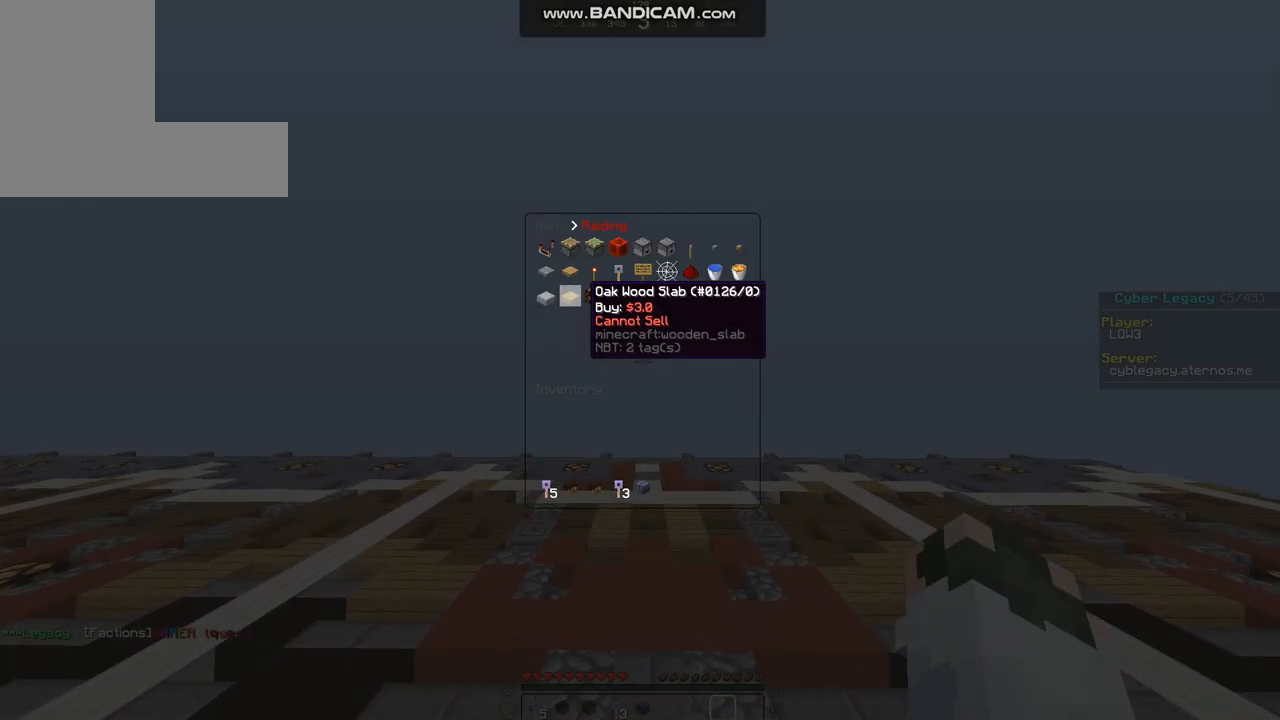
{"keys": [], "mouse": [], "events": []}
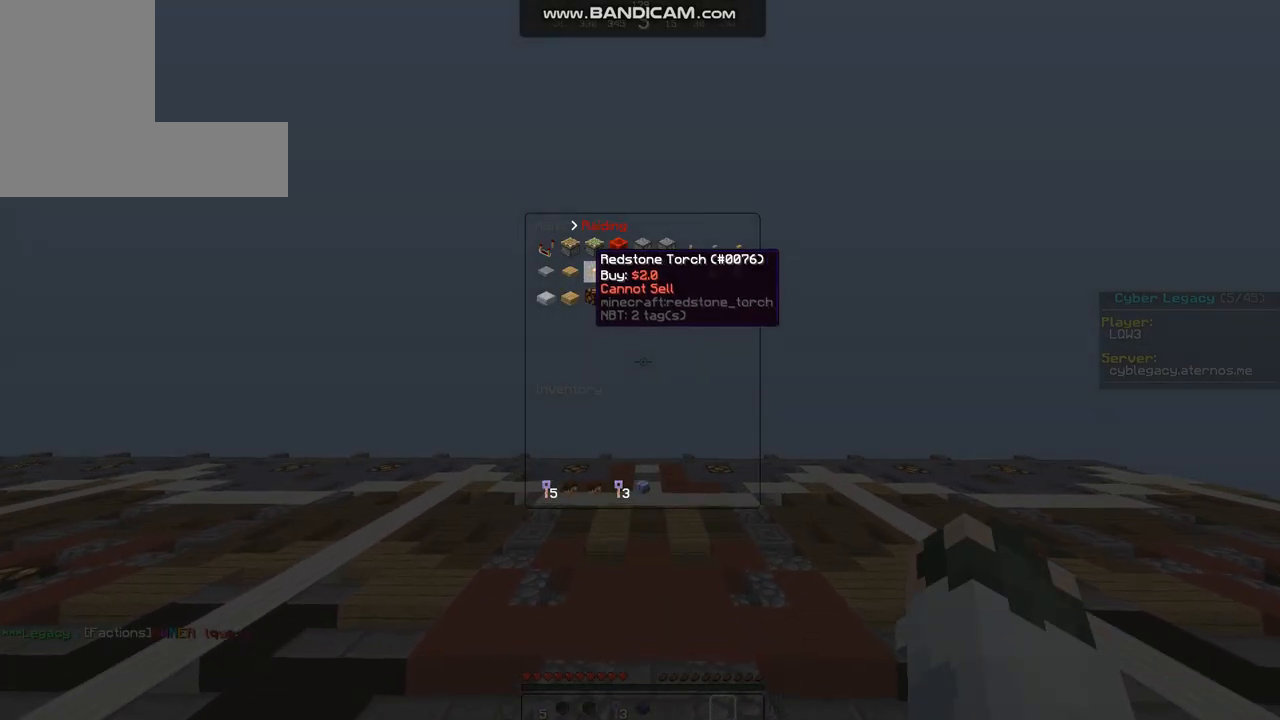
{"keys": [], "mouse": [], "events": []}
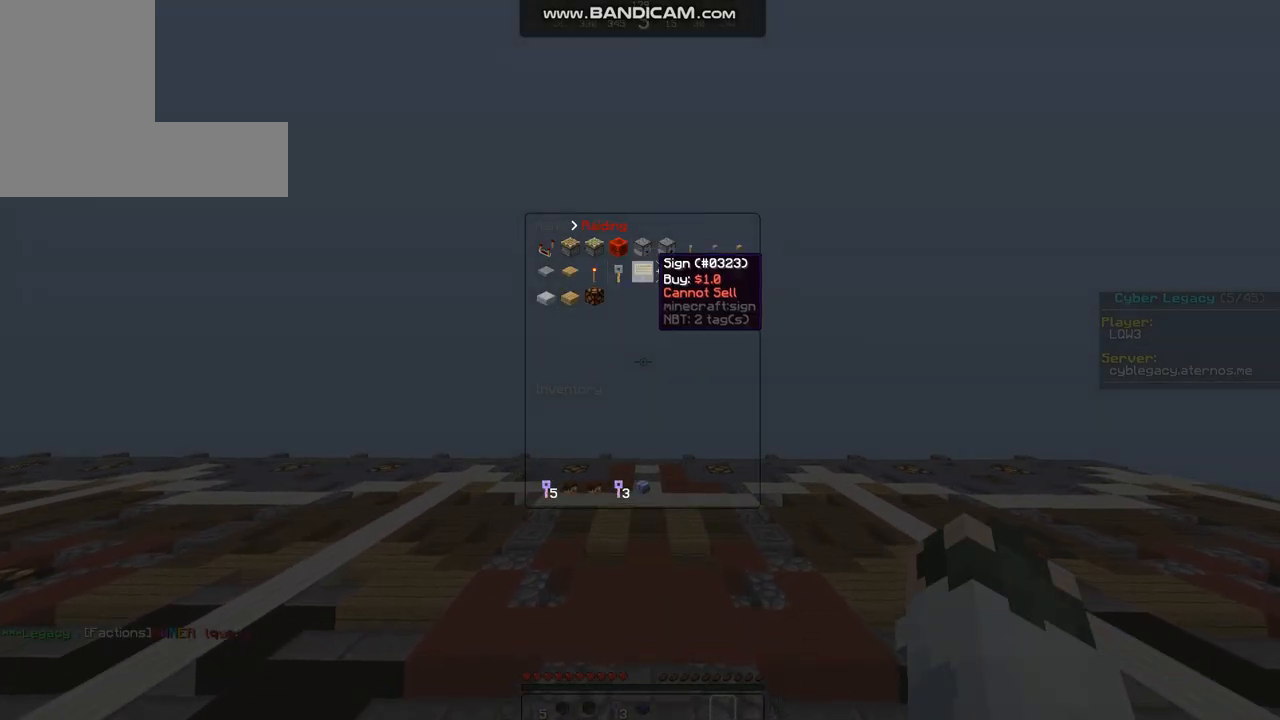
{"keys": [], "mouse": [], "events": []}
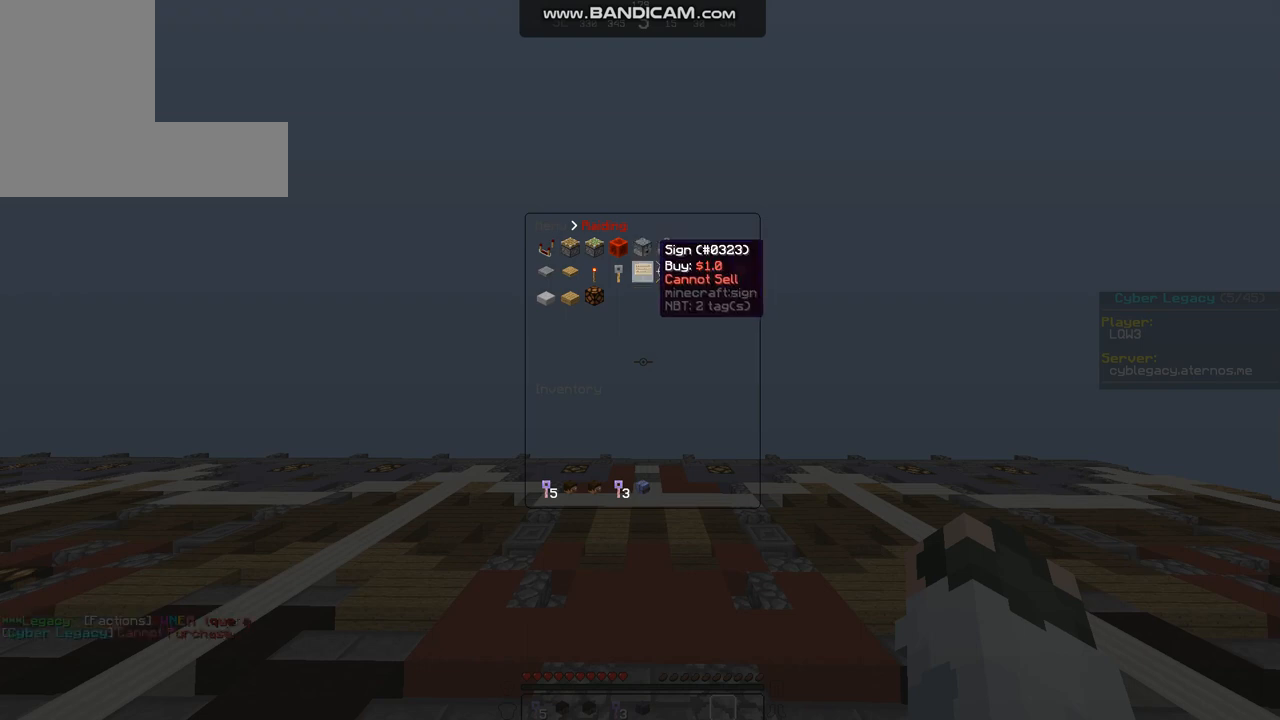
{"keys": [], "mouse": [], "events": []}
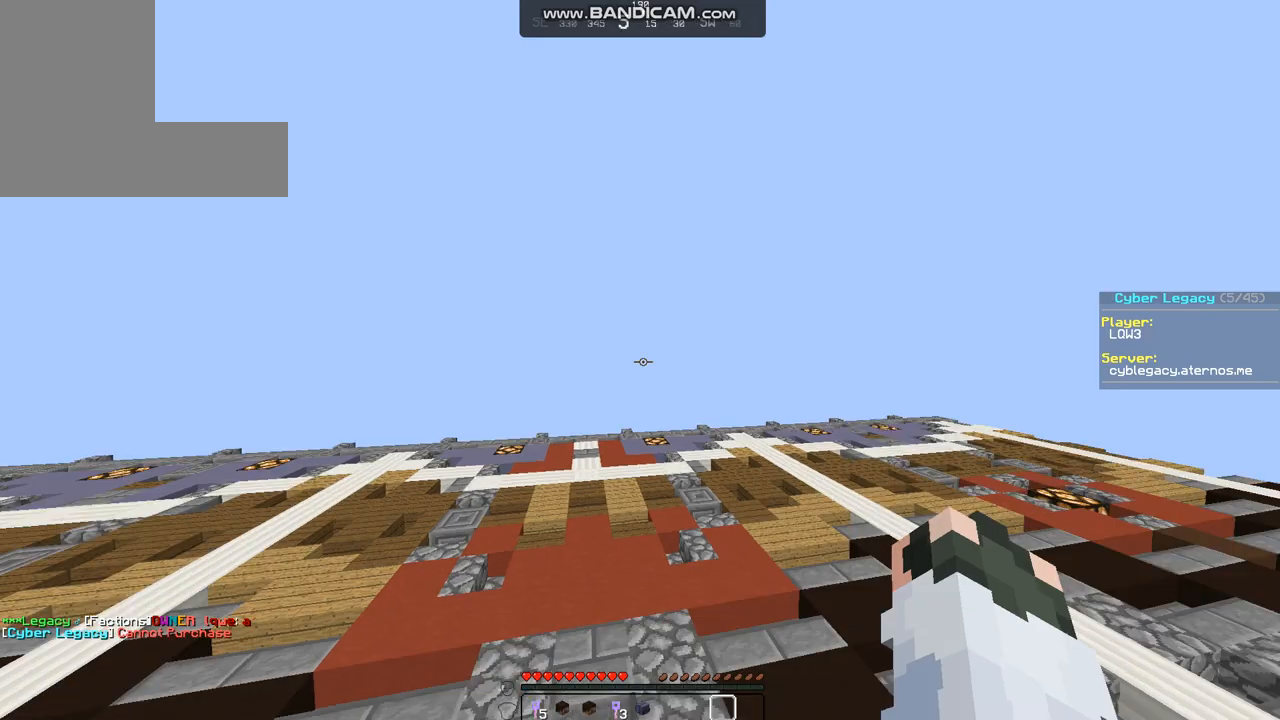
{"keys": ["w"], "mouse": [], "events": [[34, "w", "down"], [135, "w", "up"], [202, "w", "down"]]}
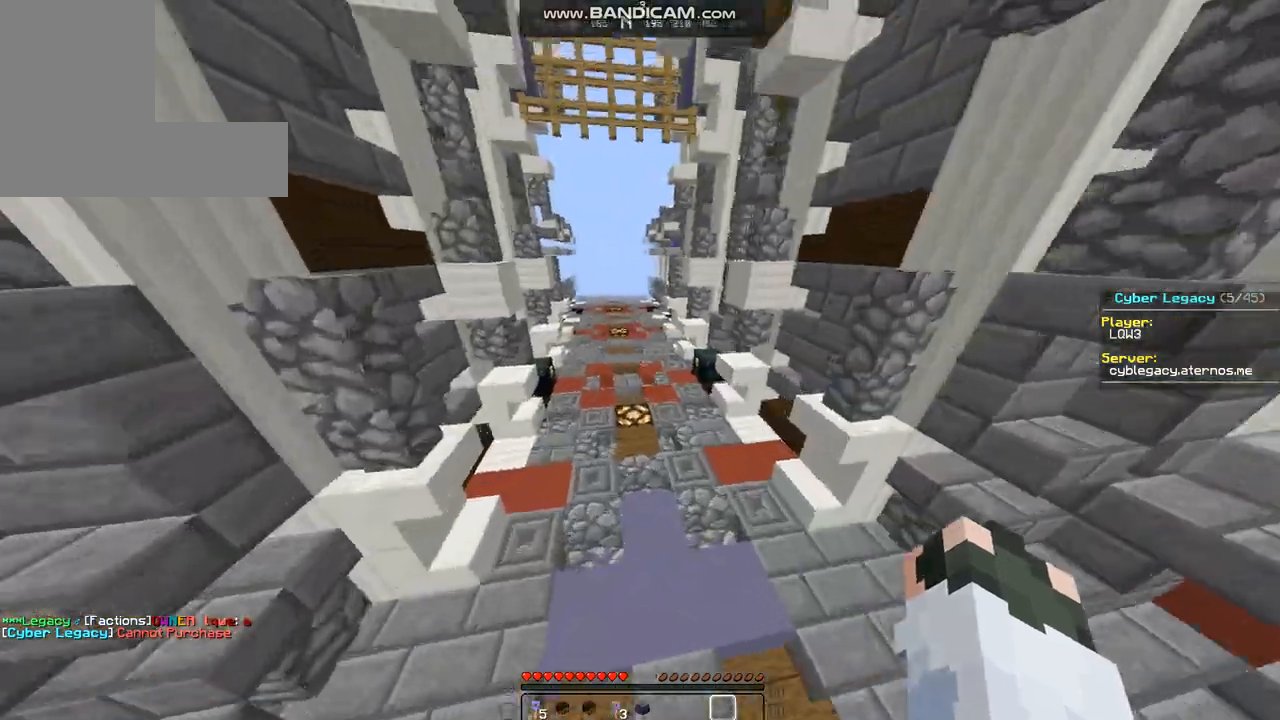
{"keys": ["w"], "mouse": [], "events": []}
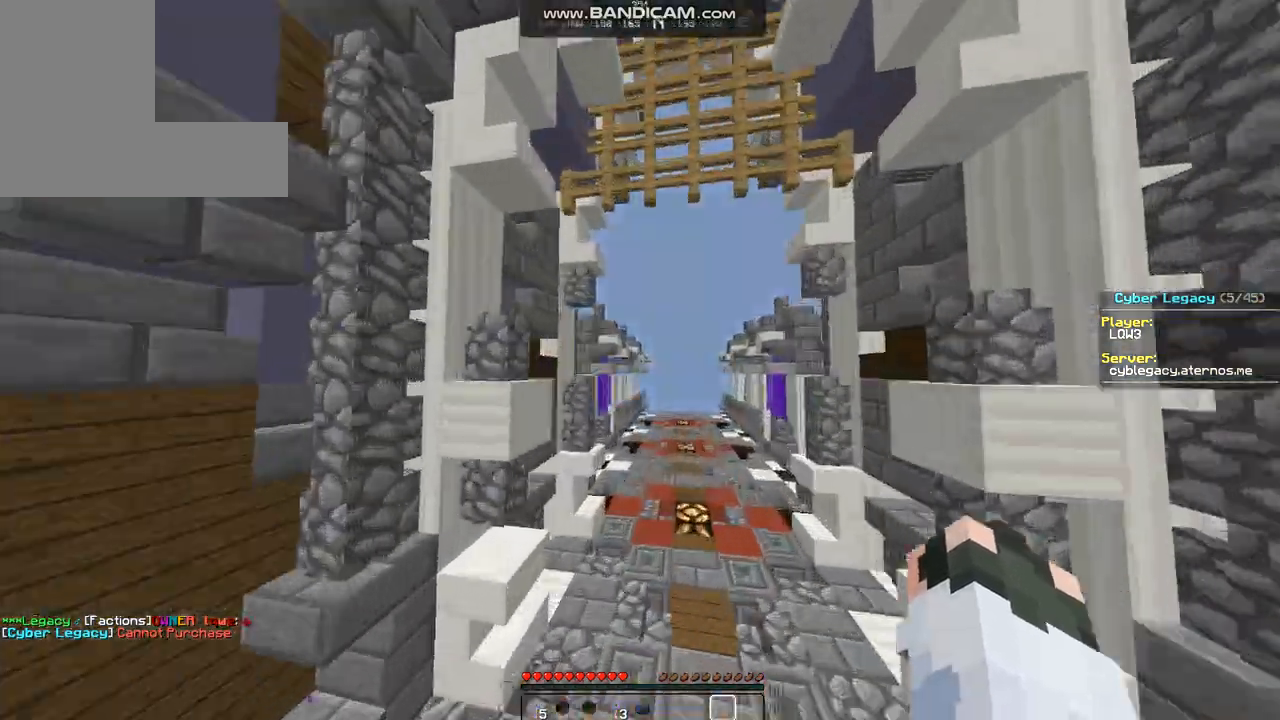
{"keys": ["w"], "mouse": [], "events": []}